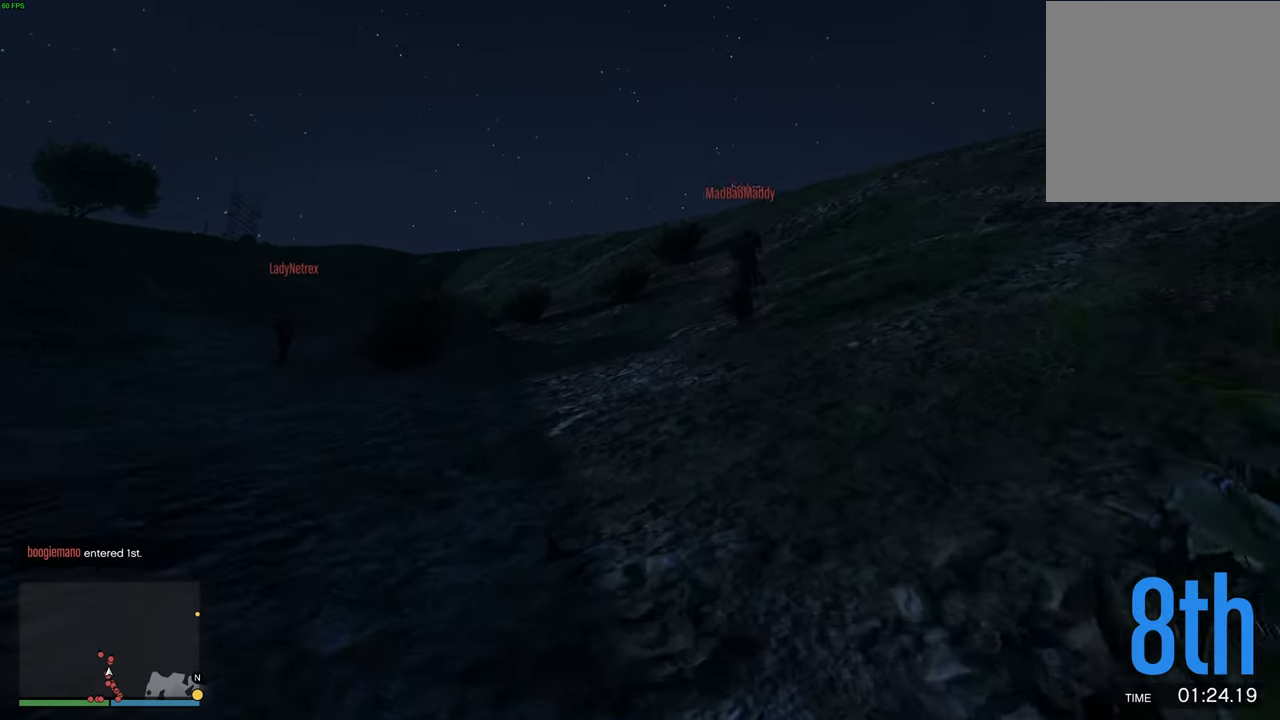
Gameplay with a controller (Xbox layout); each line is a JSON object with the inputs held at the frame after it. "events" lists button and stick changes between this image and that frame as [ms after this image, input, new state], when the widget could be followed in between.
{"buttons": ["A"], "left_stick": "up", "right_stick": "center", "events": []}
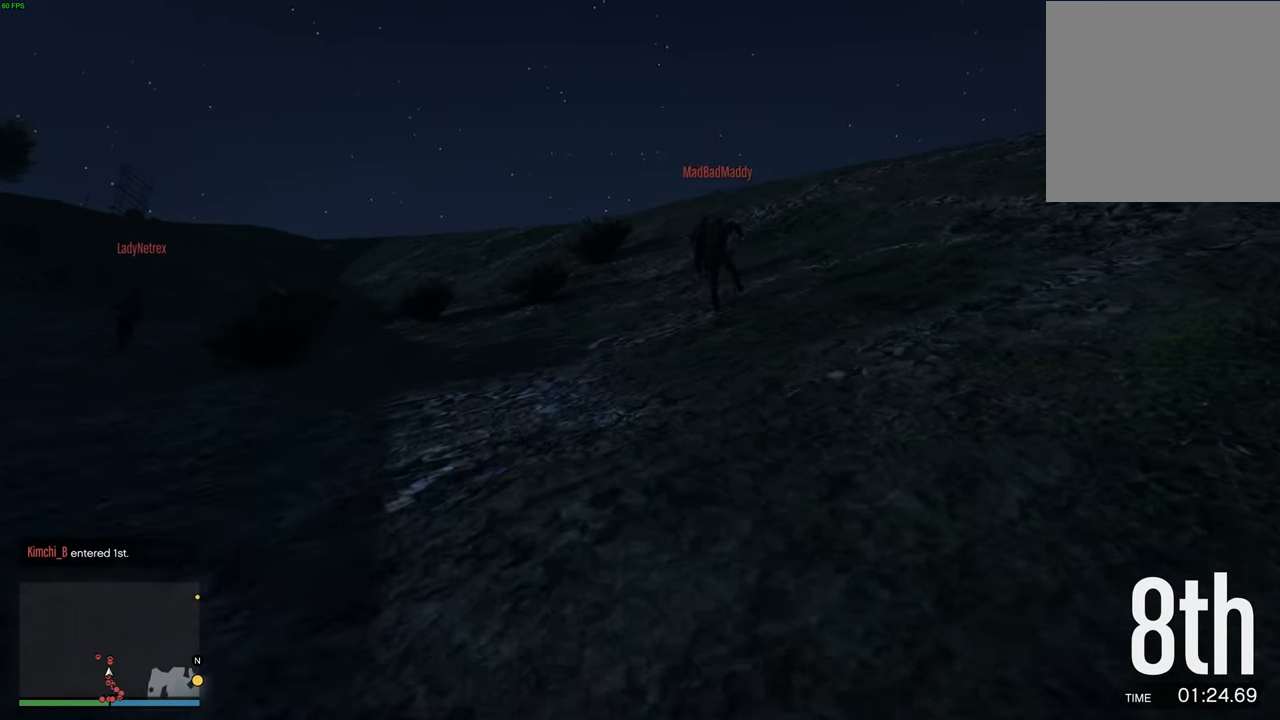
{"buttons": ["A"], "left_stick": "up", "right_stick": "center", "events": []}
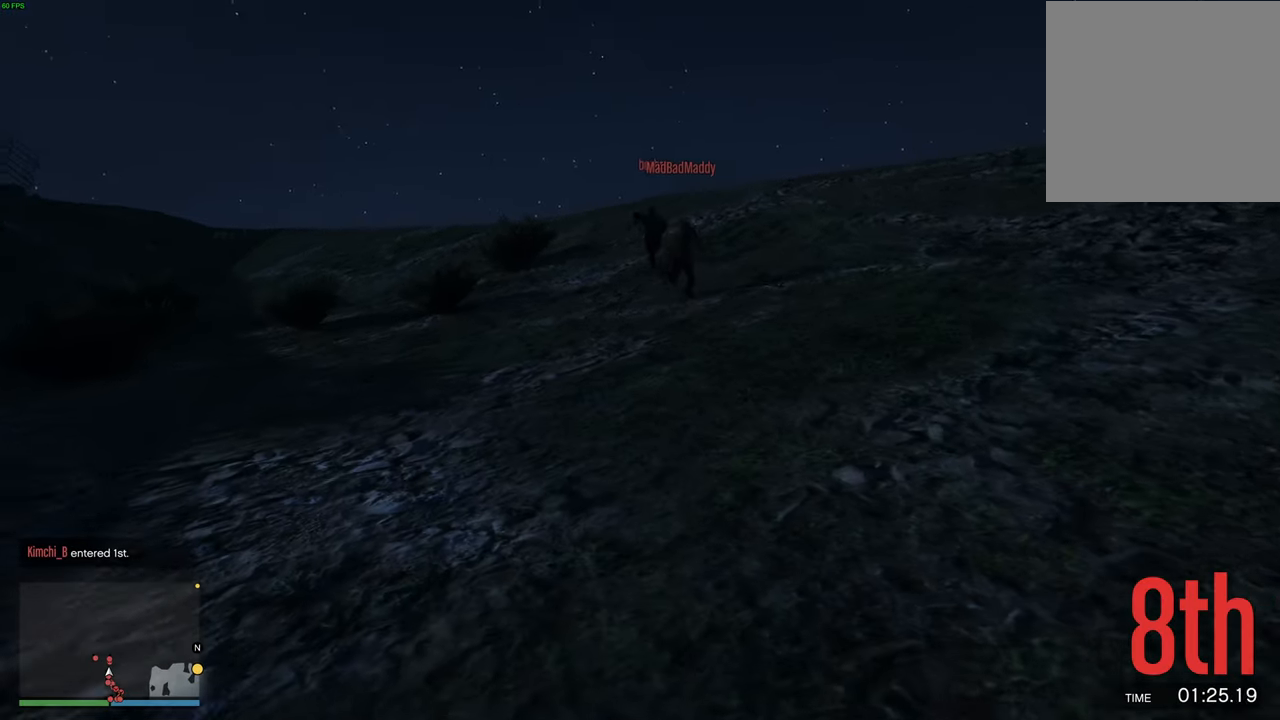
{"buttons": ["A"], "left_stick": "up", "right_stick": "center", "events": [[17, "X", "down"], [100, "X", "up"]]}
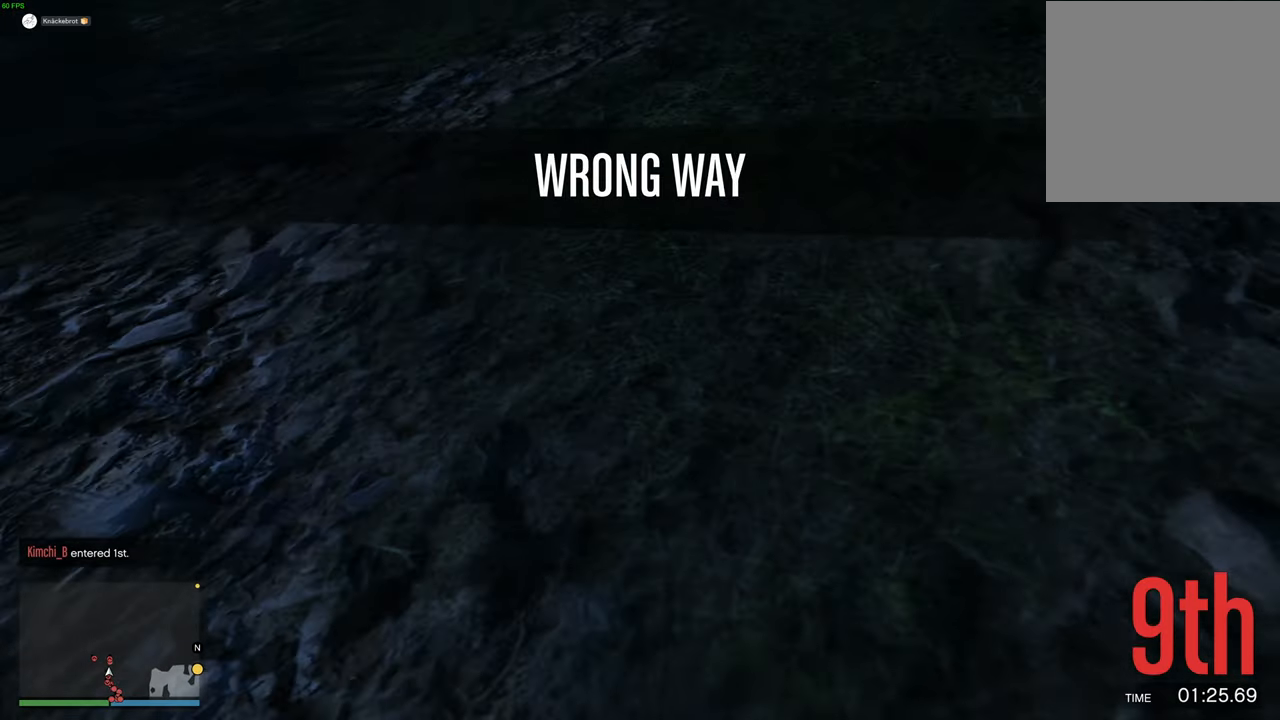
{"buttons": ["A"], "left_stick": "up", "right_stick": "center", "events": []}
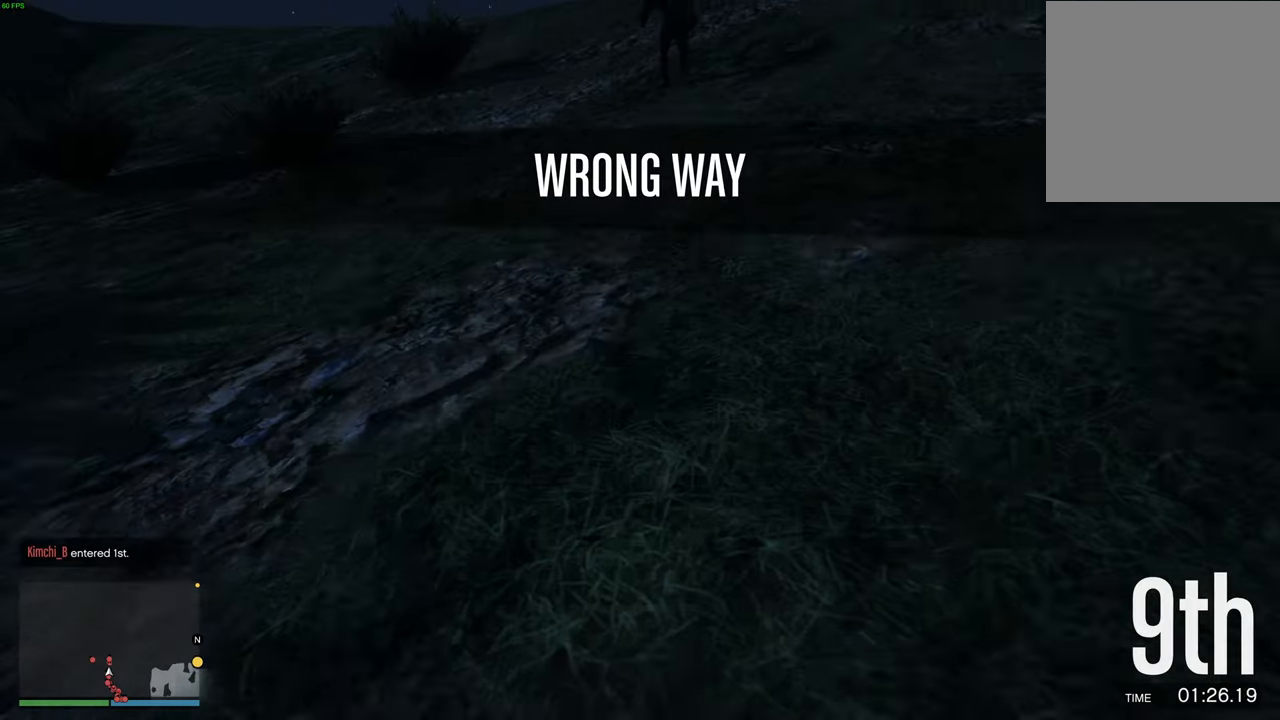
{"buttons": ["A", "X"], "left_stick": "up", "right_stick": "center", "events": [[434, "X", "down"]]}
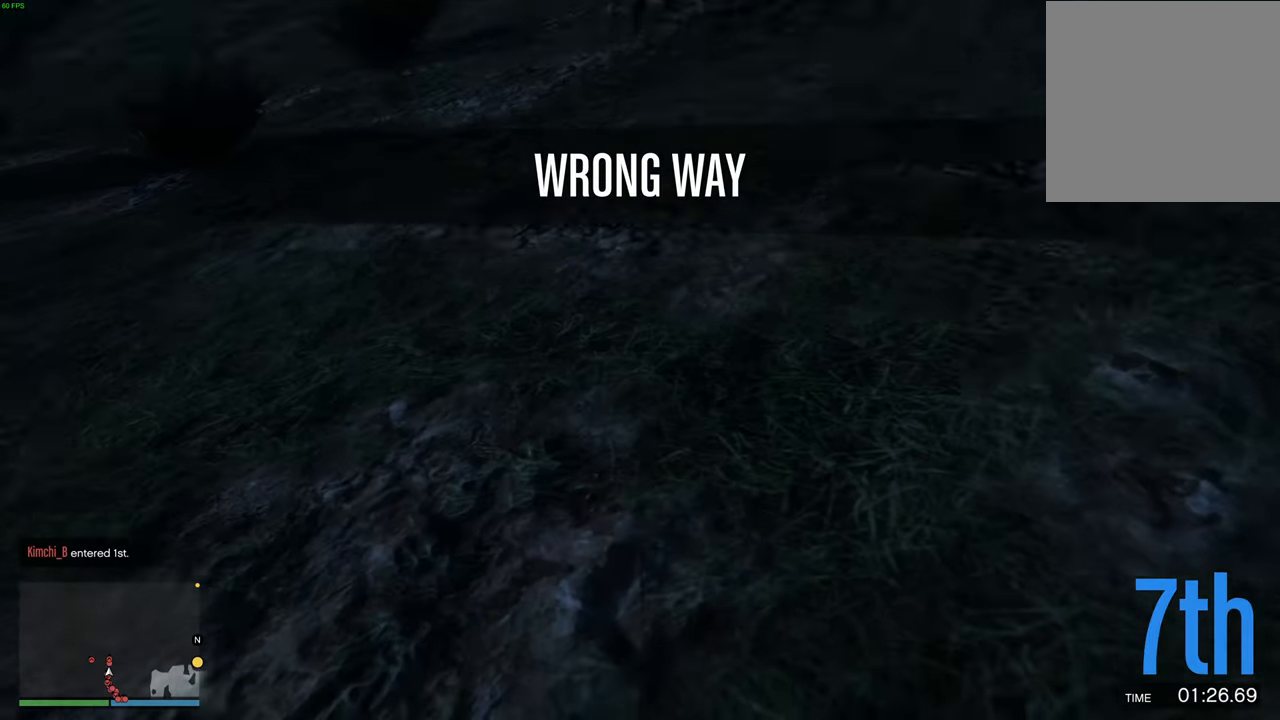
{"buttons": ["A"], "left_stick": "up", "right_stick": "center", "events": [[50, "X", "up"]]}
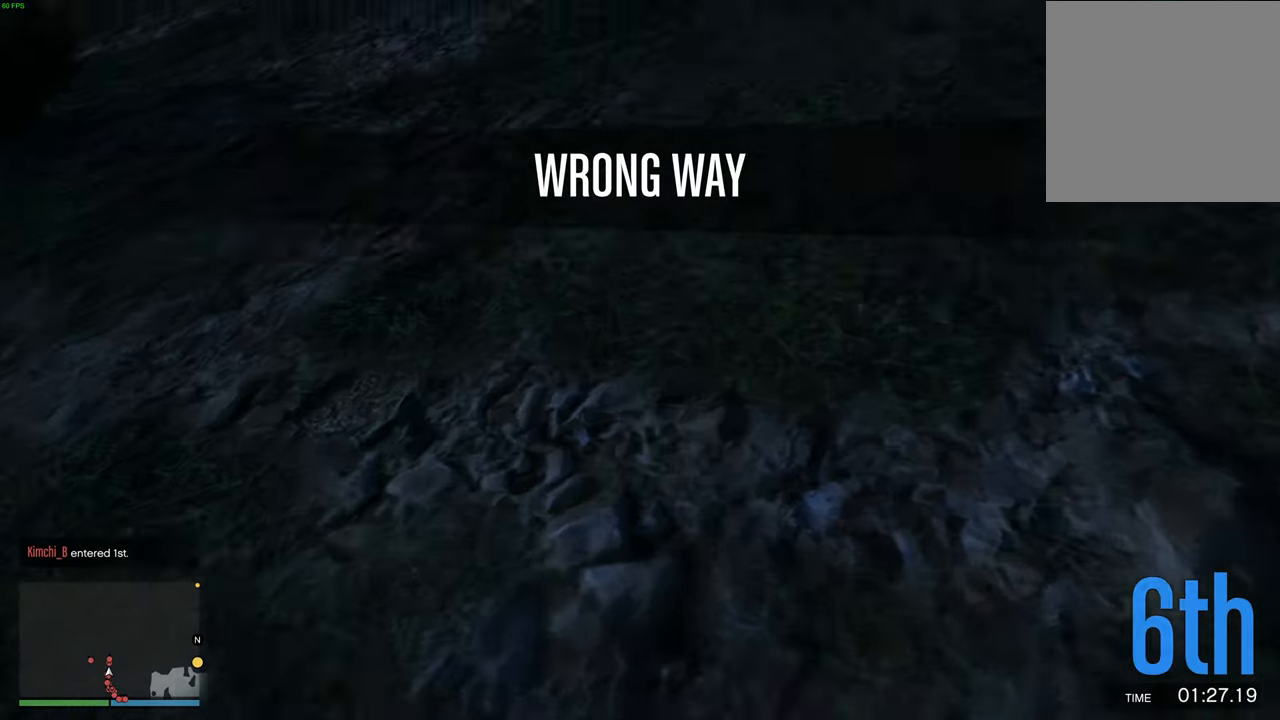
{"buttons": ["A"], "left_stick": "up", "right_stick": "center", "events": []}
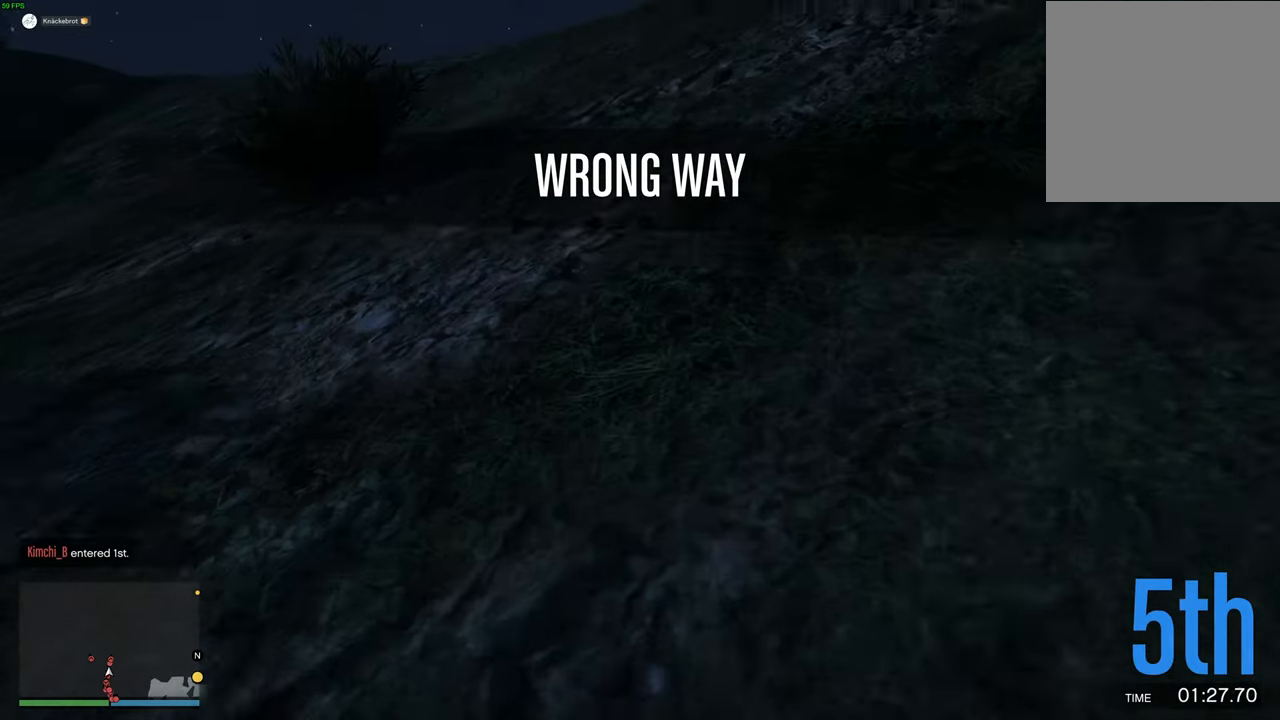
{"buttons": ["A"], "left_stick": "up", "right_stick": "center", "events": [[317, "X", "down"], [434, "X", "up"]]}
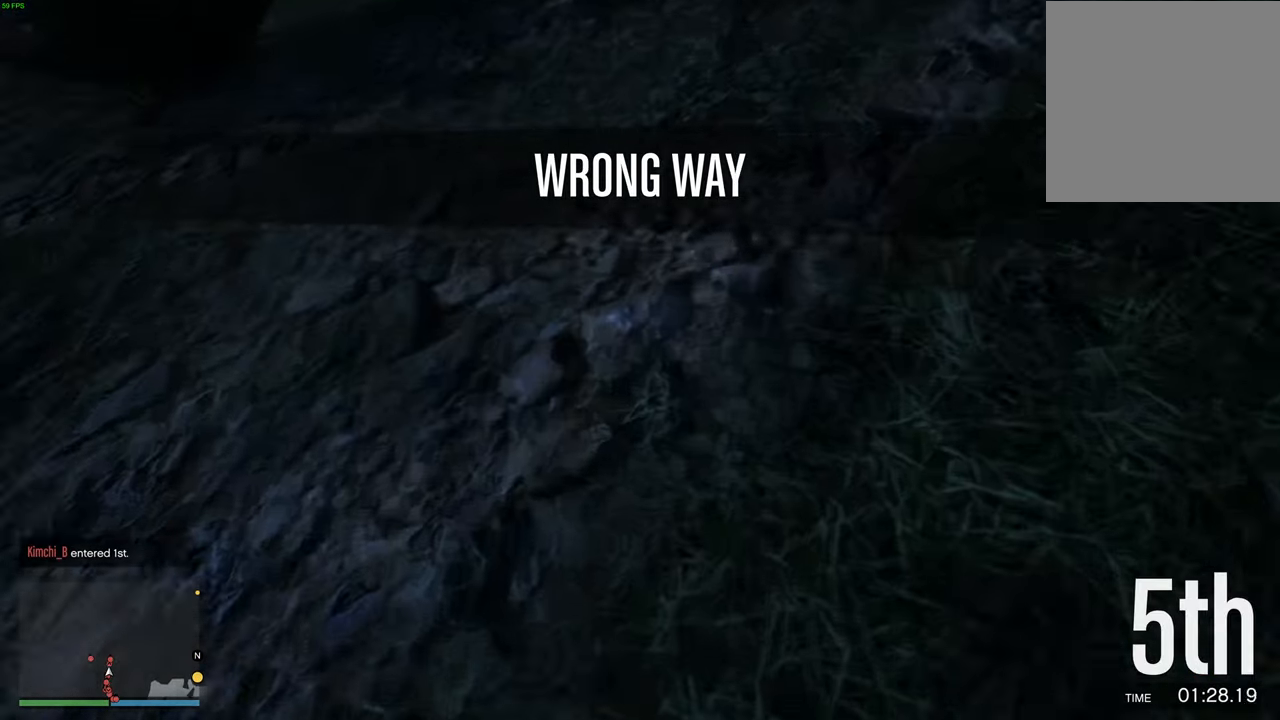
{"buttons": ["A"], "left_stick": "up", "right_stick": "center", "events": []}
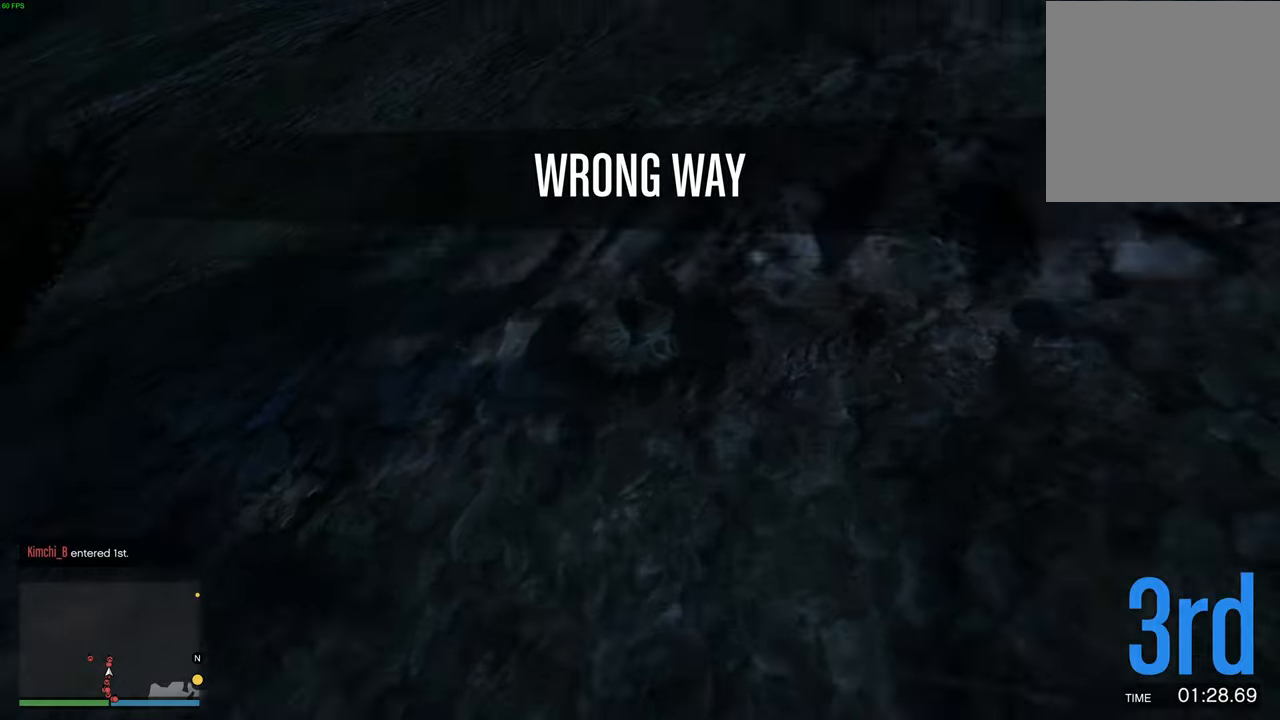
{"buttons": ["A"], "left_stick": "up", "right_stick": "center", "events": [[34, "DPAD_DOWN", "down"], [67, "DPAD_DOWN", "up"], [84, "DPAD_DOWN", "down"], [100, "DPAD_DOWN", "up"], [134, "DPAD_DOWN", "down"], [150, "DPAD_DOWN", "up"], [300, "DPAD_DOWN", "down"], [367, "DPAD_DOWN", "up"]]}
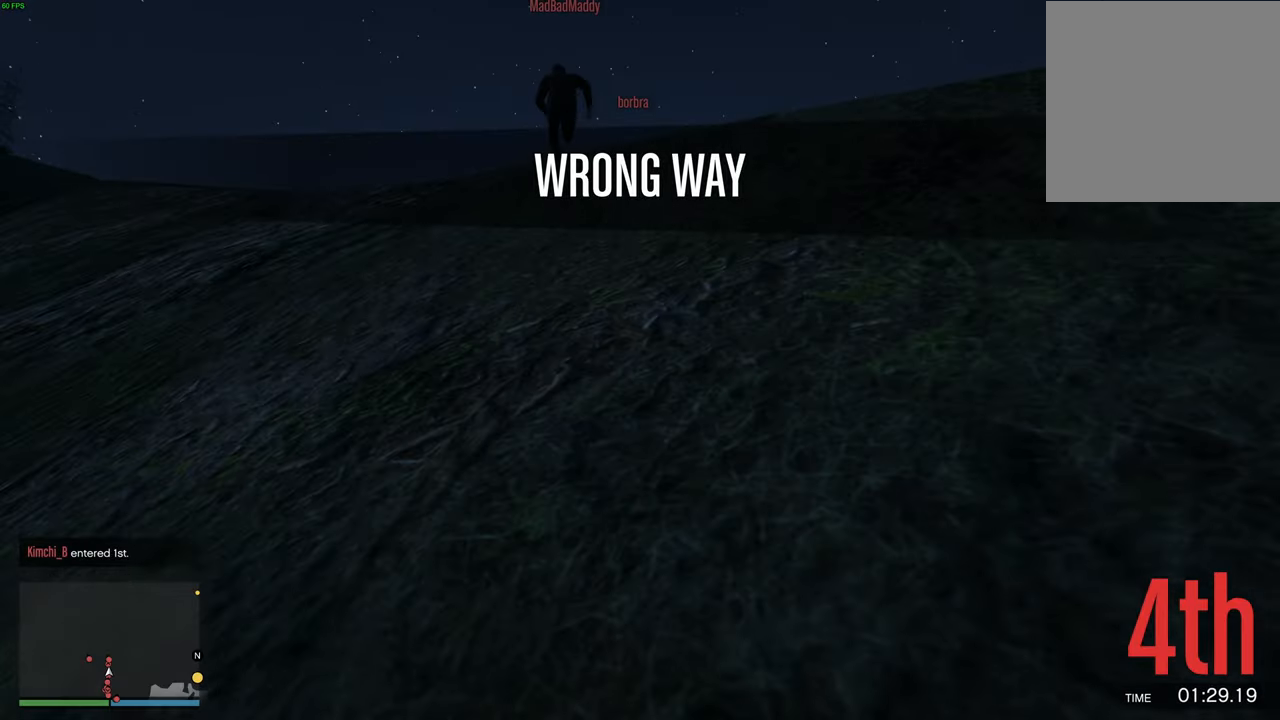
{"buttons": ["A"], "left_stick": "up", "right_stick": "center", "events": []}
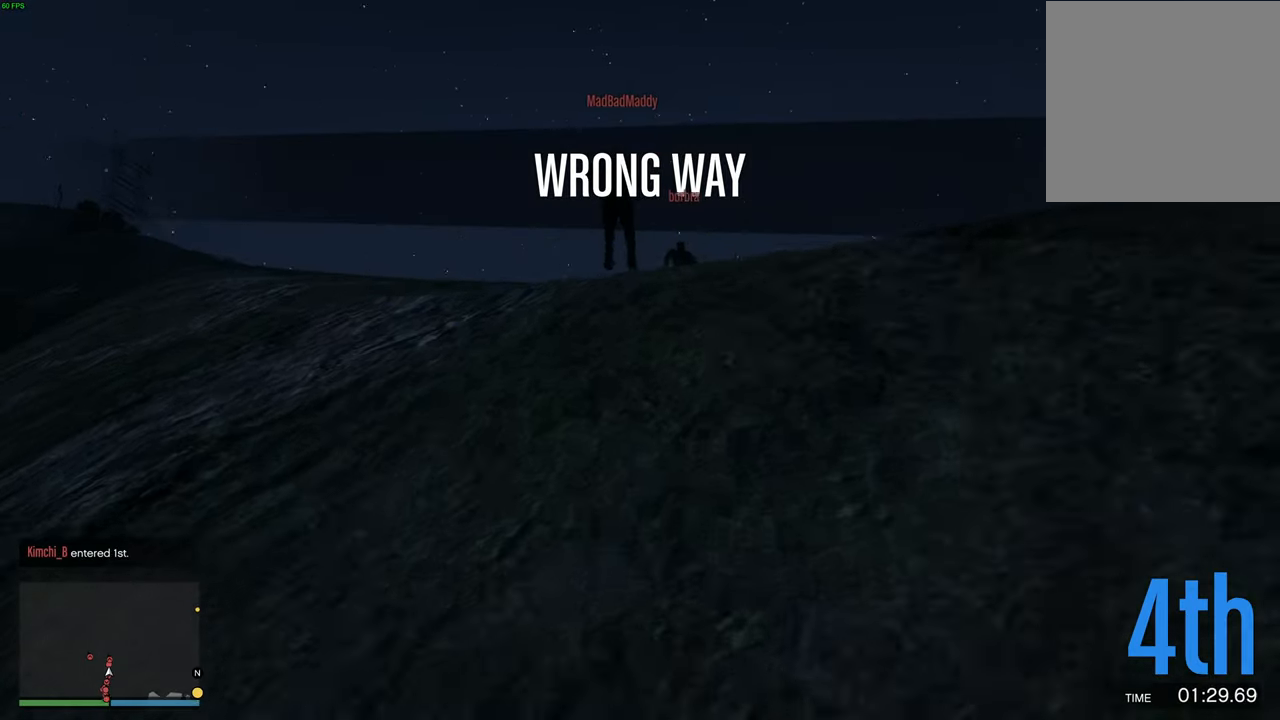
{"buttons": ["A"], "left_stick": "up", "right_stick": "center", "events": []}
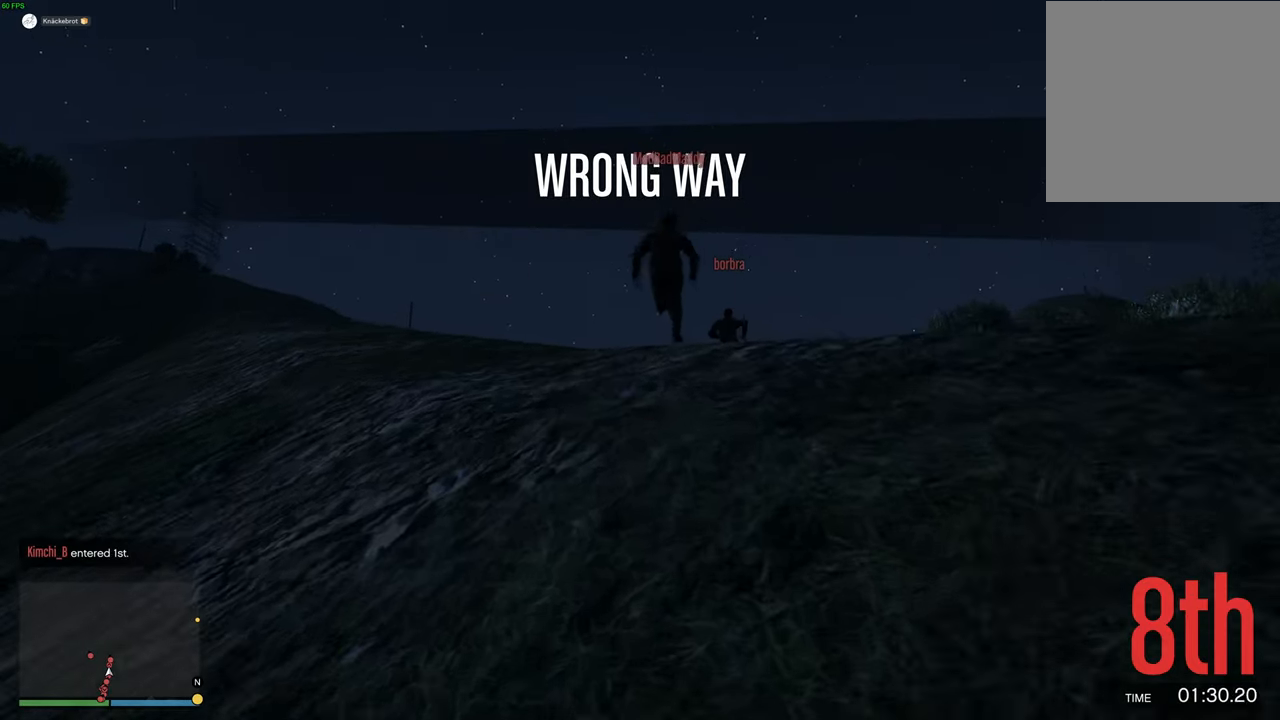
{"buttons": ["A"], "left_stick": "up", "right_stick": "center", "events": []}
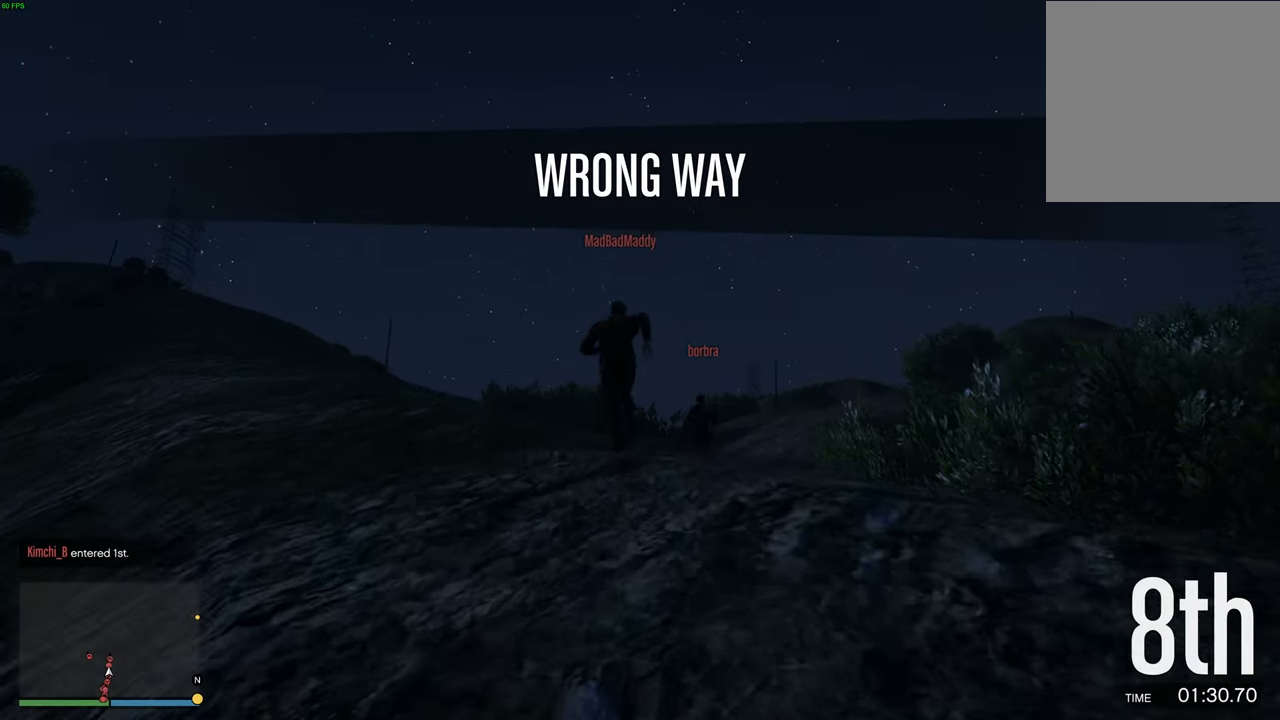
{"buttons": ["A"], "left_stick": "up", "right_stick": "center", "events": []}
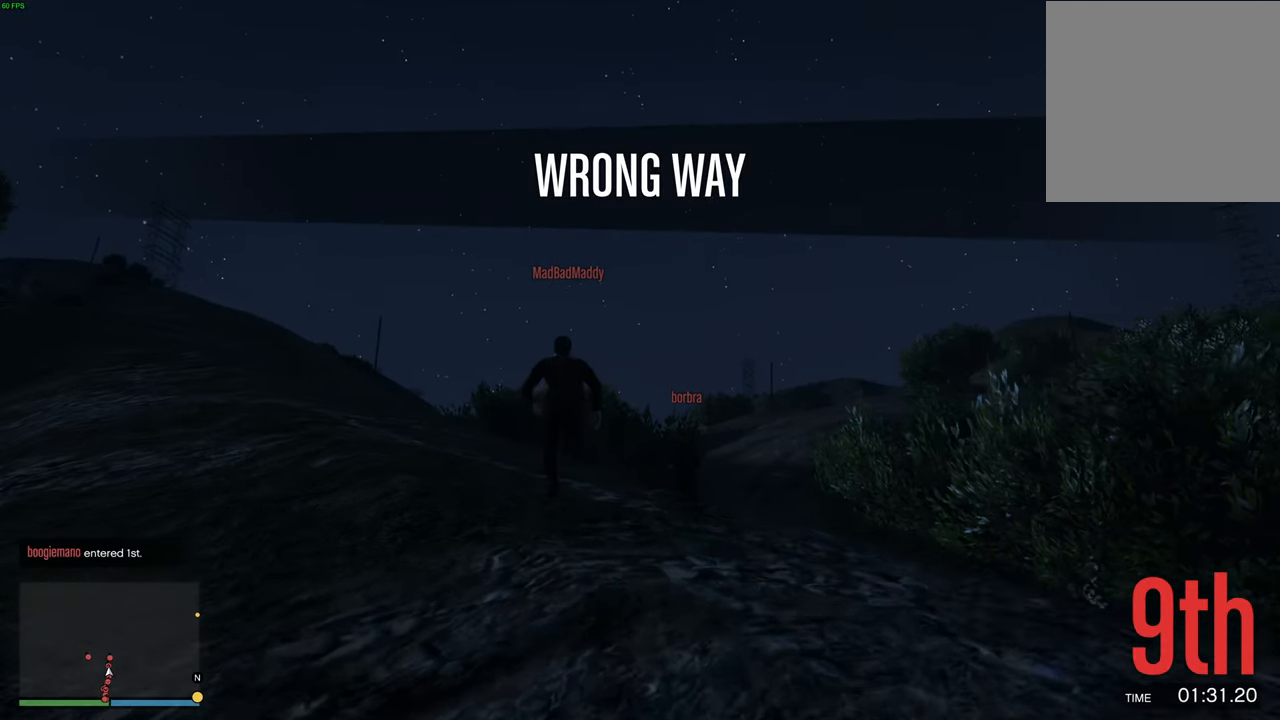
{"buttons": ["A"], "left_stick": "up", "right_stick": "center", "events": []}
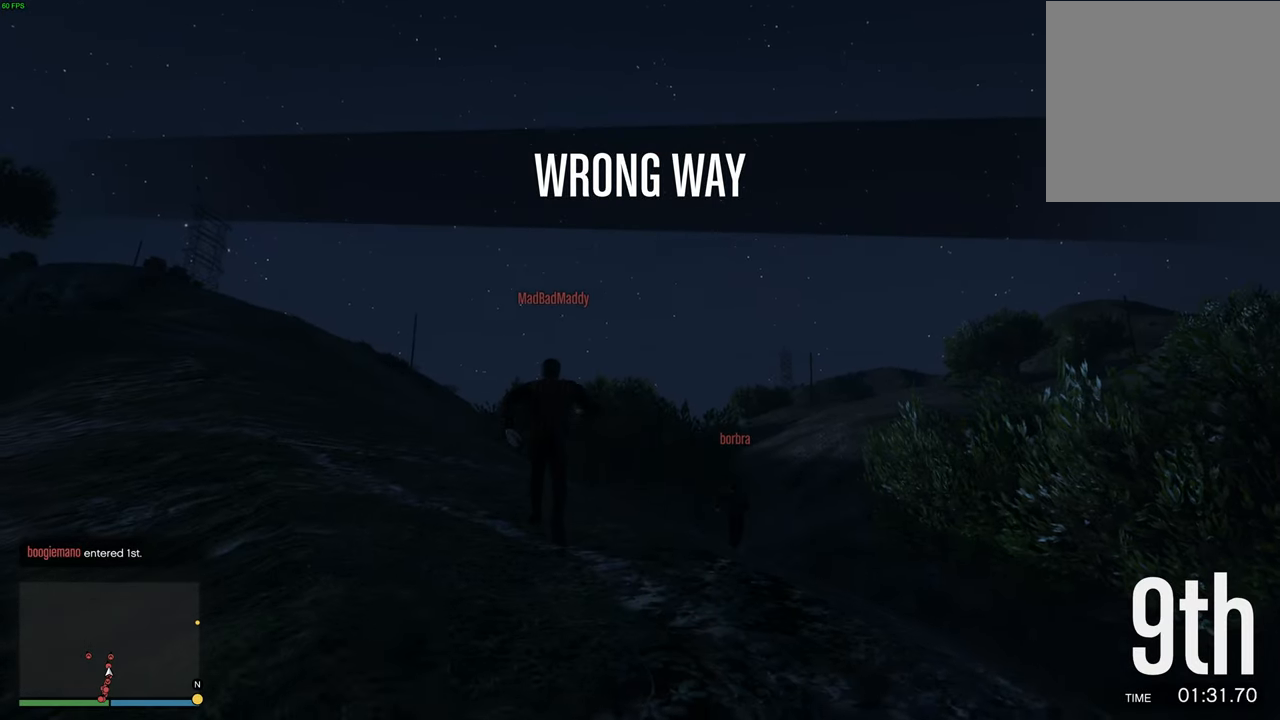
{"buttons": ["A"], "left_stick": "up", "right_stick": "center", "events": []}
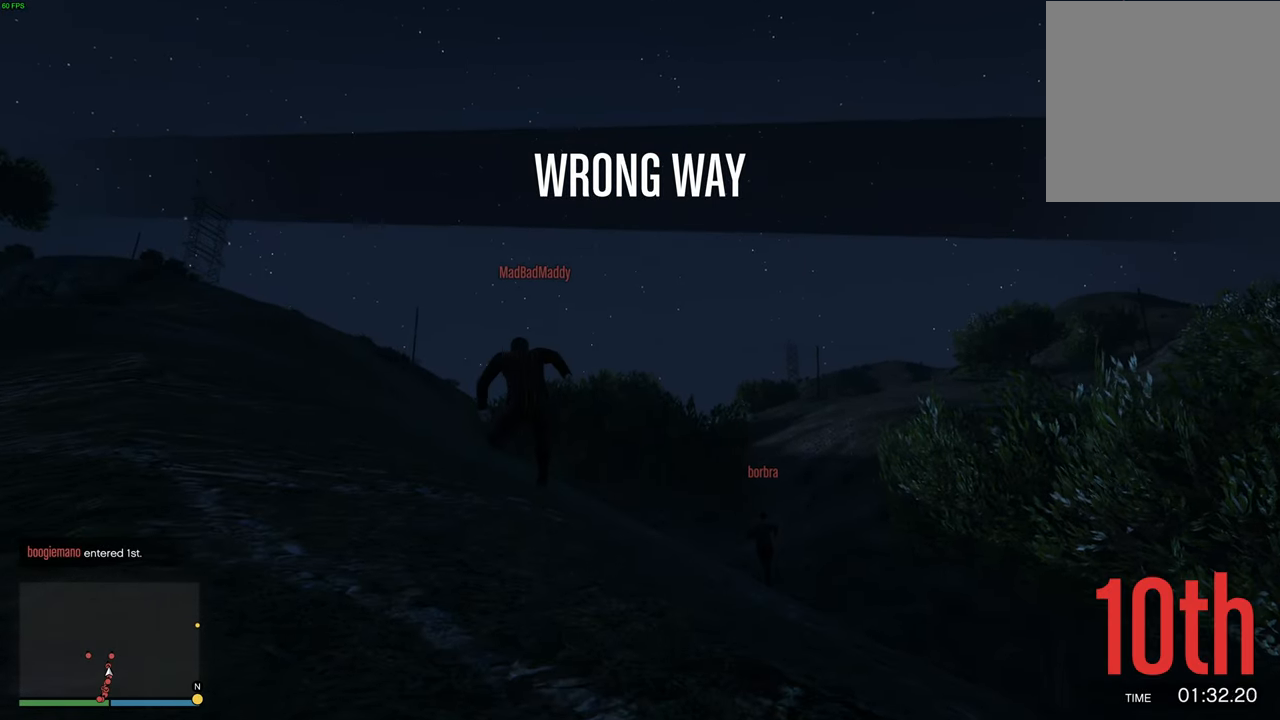
{"buttons": ["A"], "left_stick": "up", "right_stick": "center", "events": []}
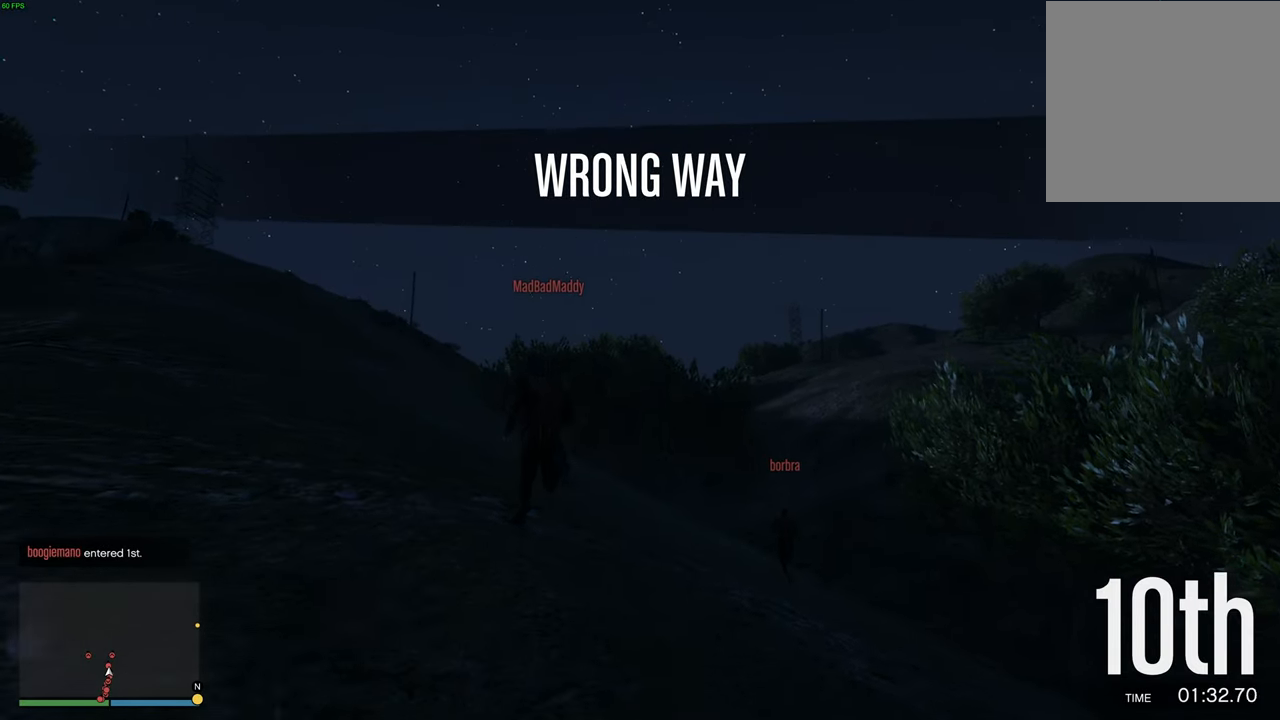
{"buttons": ["A"], "left_stick": "up", "right_stick": "center", "events": []}
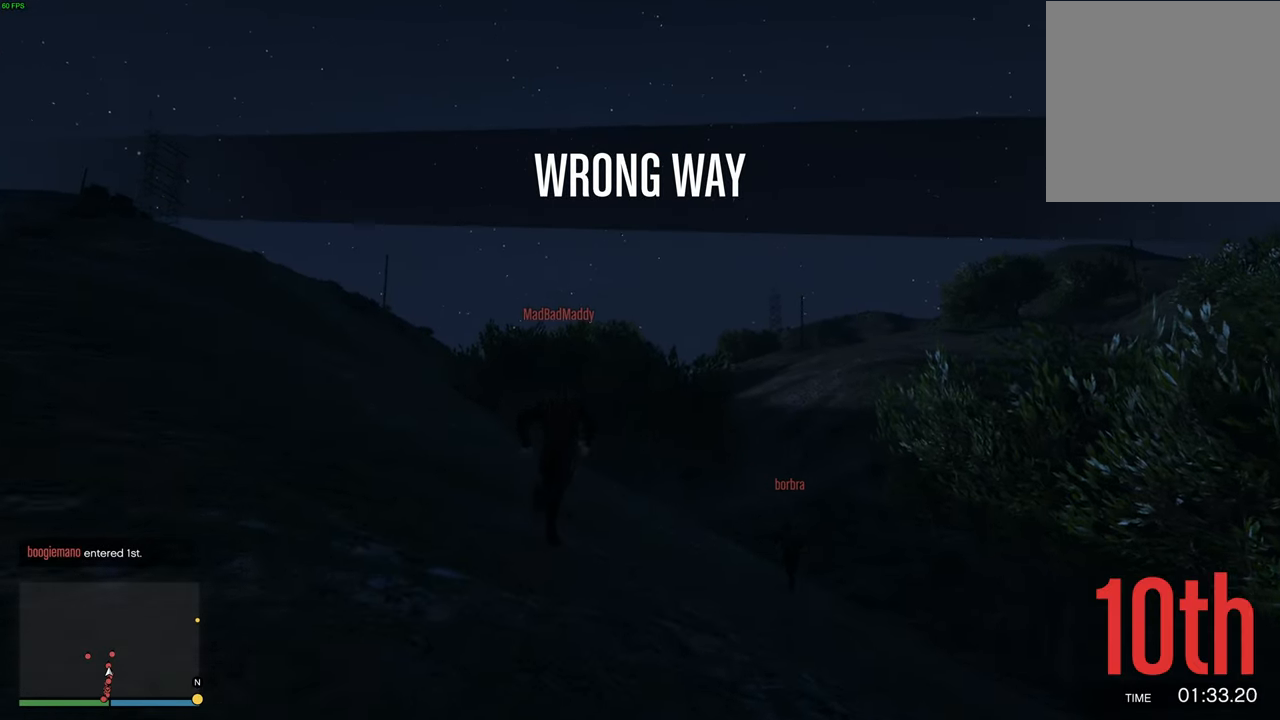
{"buttons": ["A"], "left_stick": "up", "right_stick": "center", "events": []}
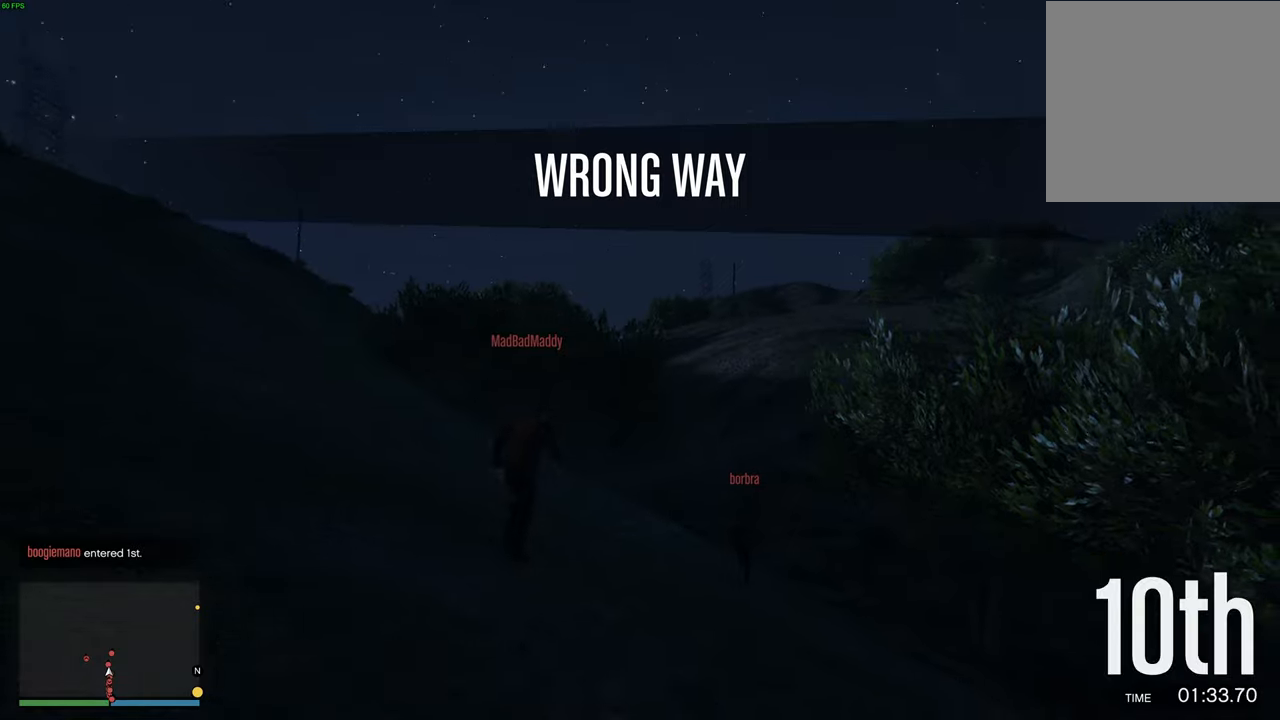
{"buttons": ["A"], "left_stick": "up", "right_stick": "center", "events": []}
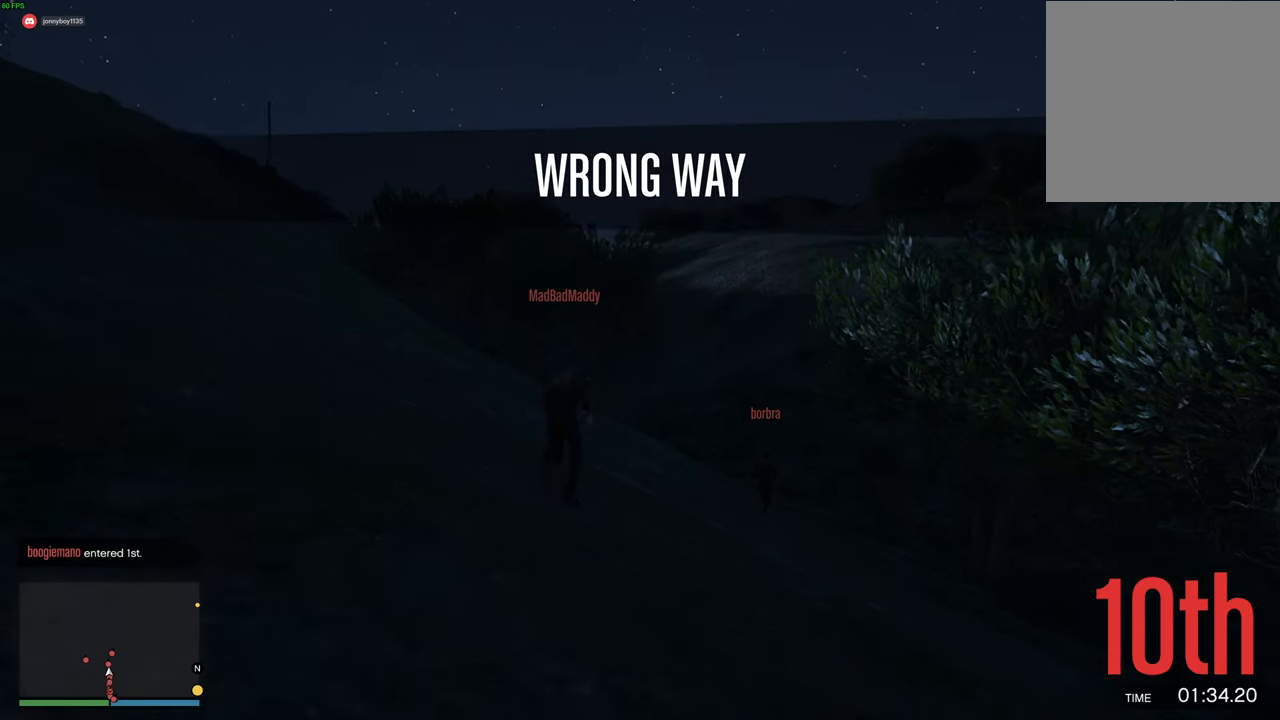
{"buttons": ["A"], "left_stick": "up", "right_stick": "center", "events": []}
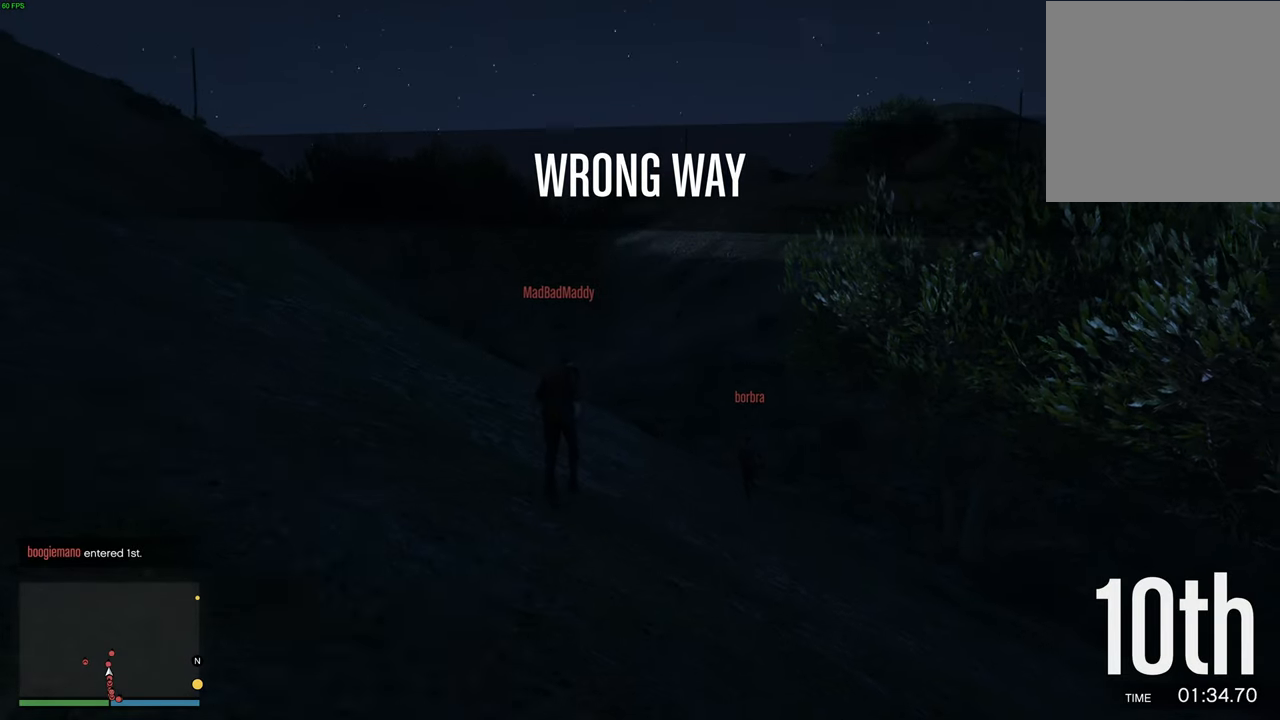
{"buttons": ["A"], "left_stick": "up", "right_stick": "center", "events": []}
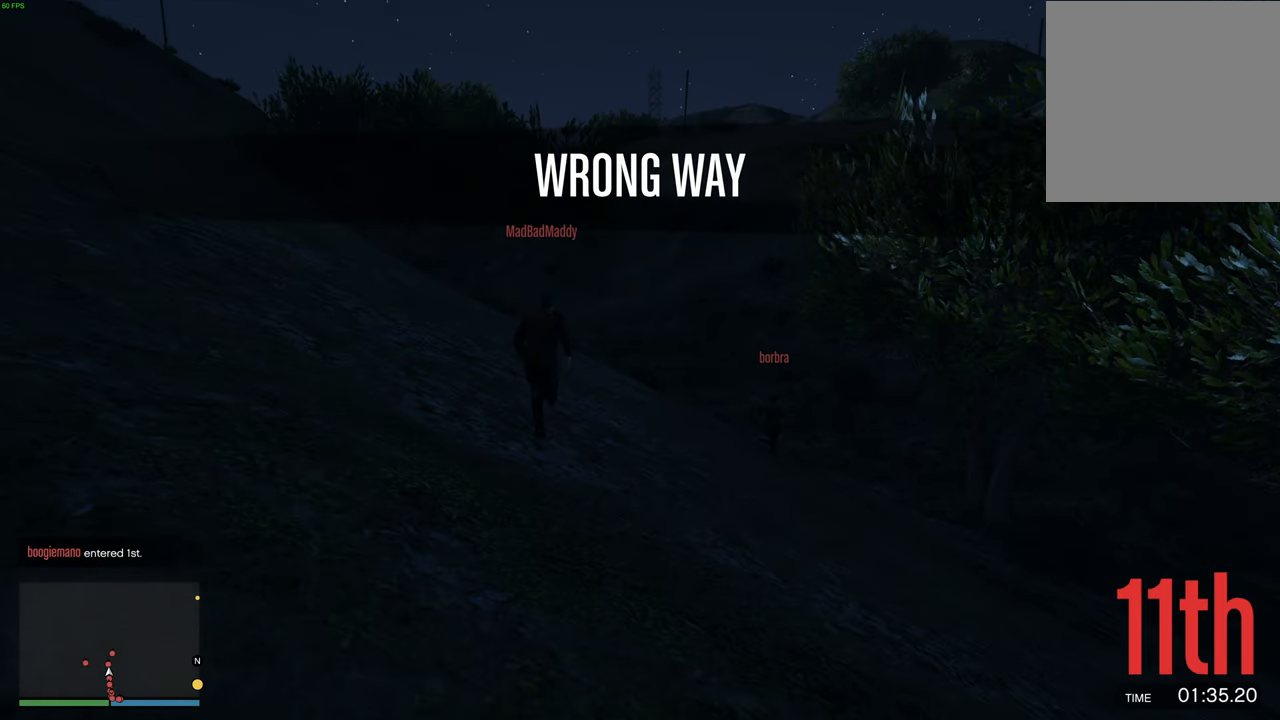
{"buttons": ["A"], "left_stick": "up", "right_stick": "center", "events": []}
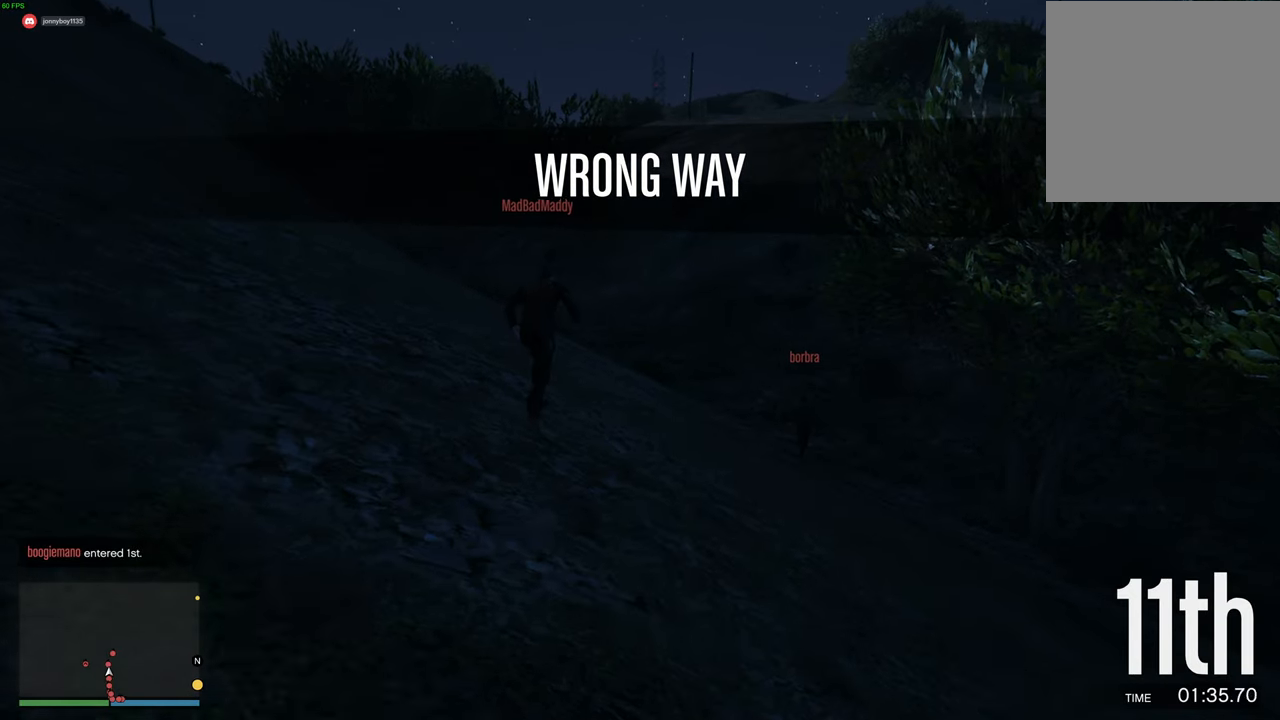
{"buttons": ["A"], "left_stick": "up", "right_stick": "center", "events": []}
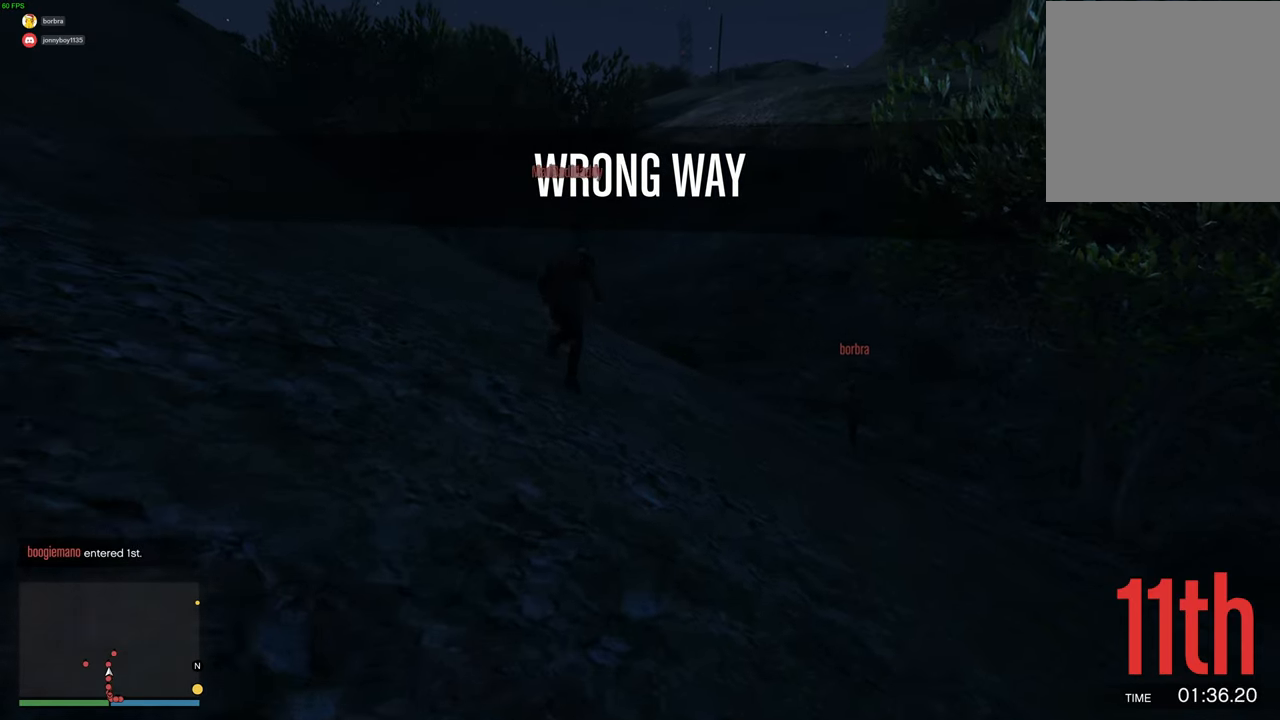
{"buttons": ["A"], "left_stick": "up", "right_stick": "center", "events": []}
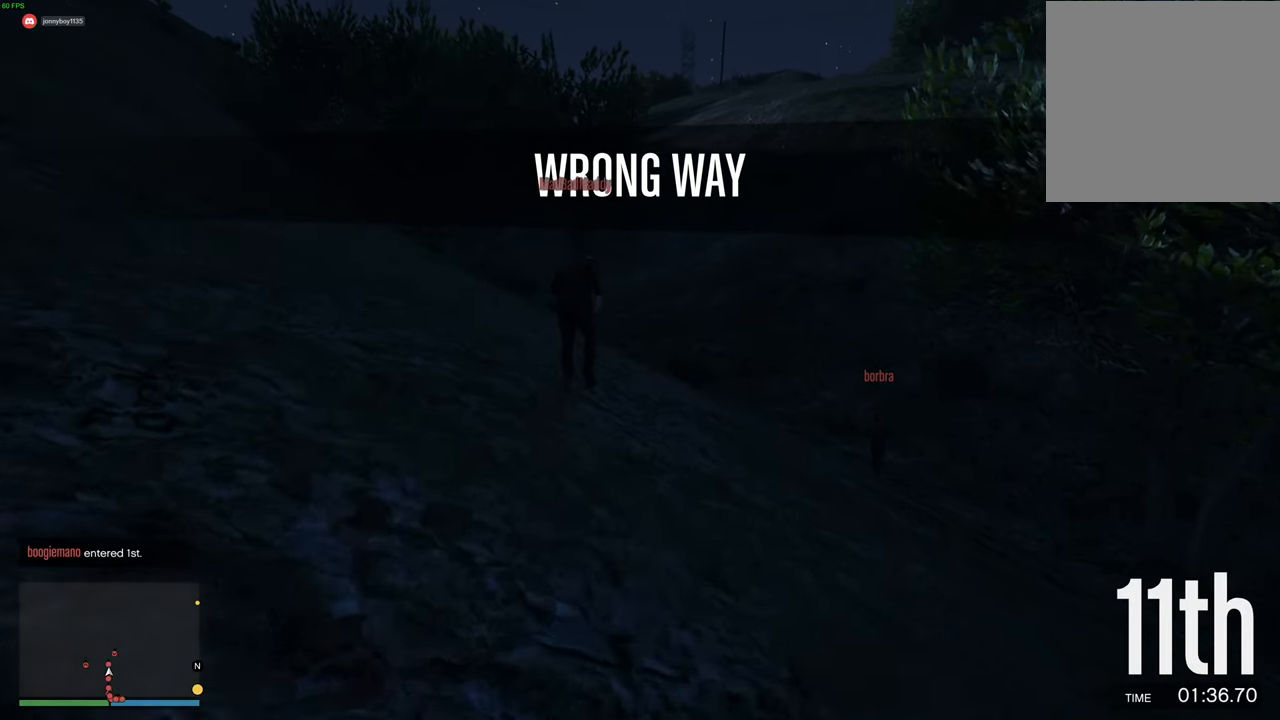
{"buttons": ["A"], "left_stick": "up", "right_stick": "center", "events": []}
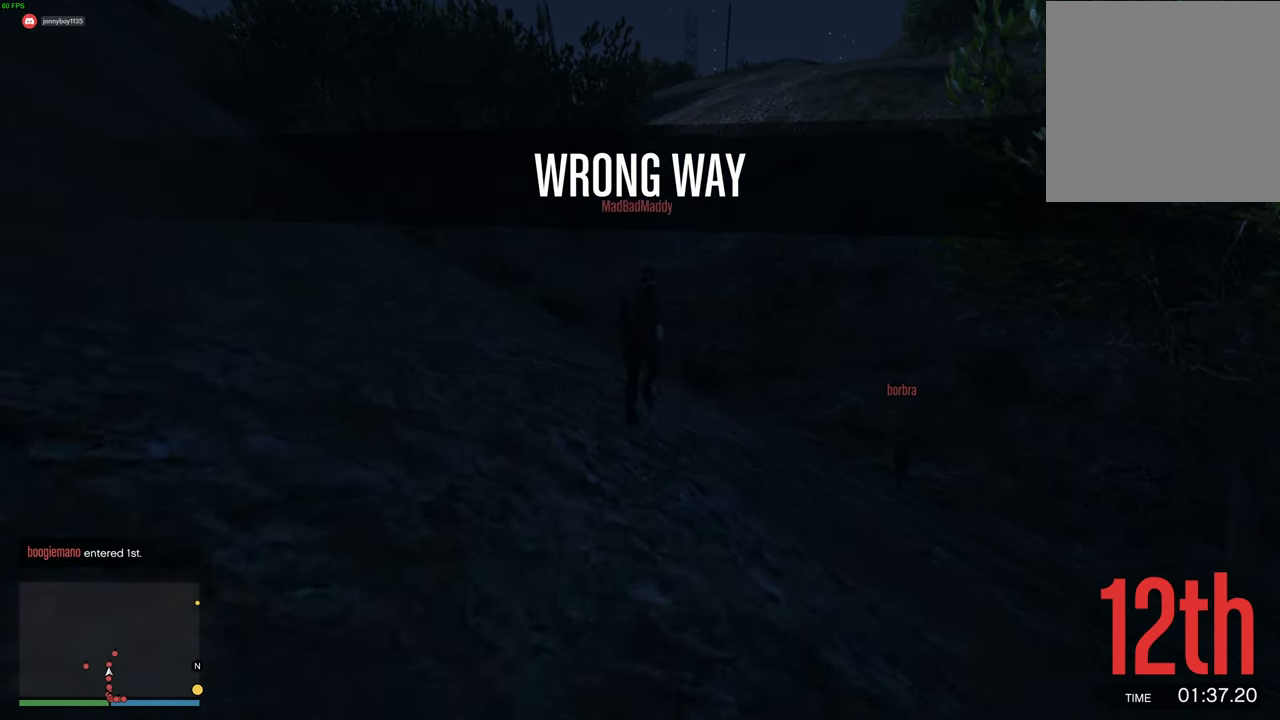
{"buttons": ["A"], "left_stick": "up", "right_stick": "center", "events": []}
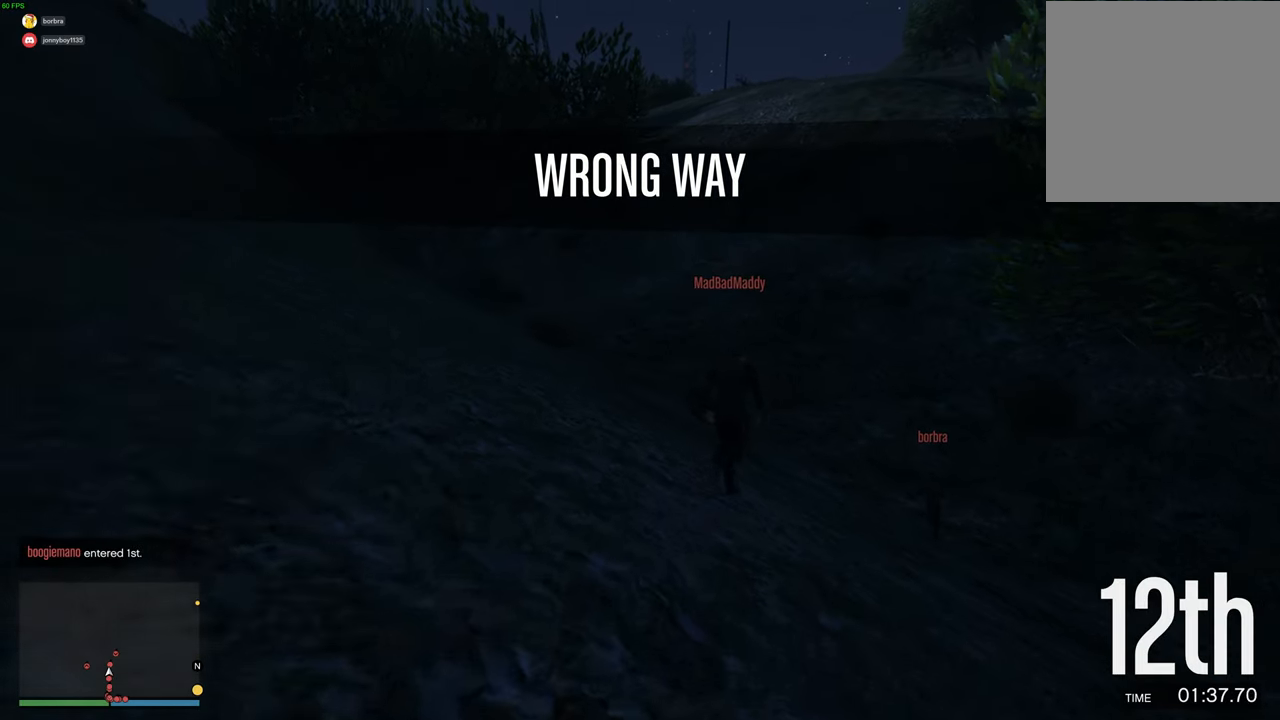
{"buttons": ["A"], "left_stick": "up", "right_stick": "center", "events": [[217, "DPAD_DOWN", "down"], [250, "DPAD_DOWN", "up"], [300, "DPAD_DOWN", "down"], [317, "DPAD_DOWN", "up"]]}
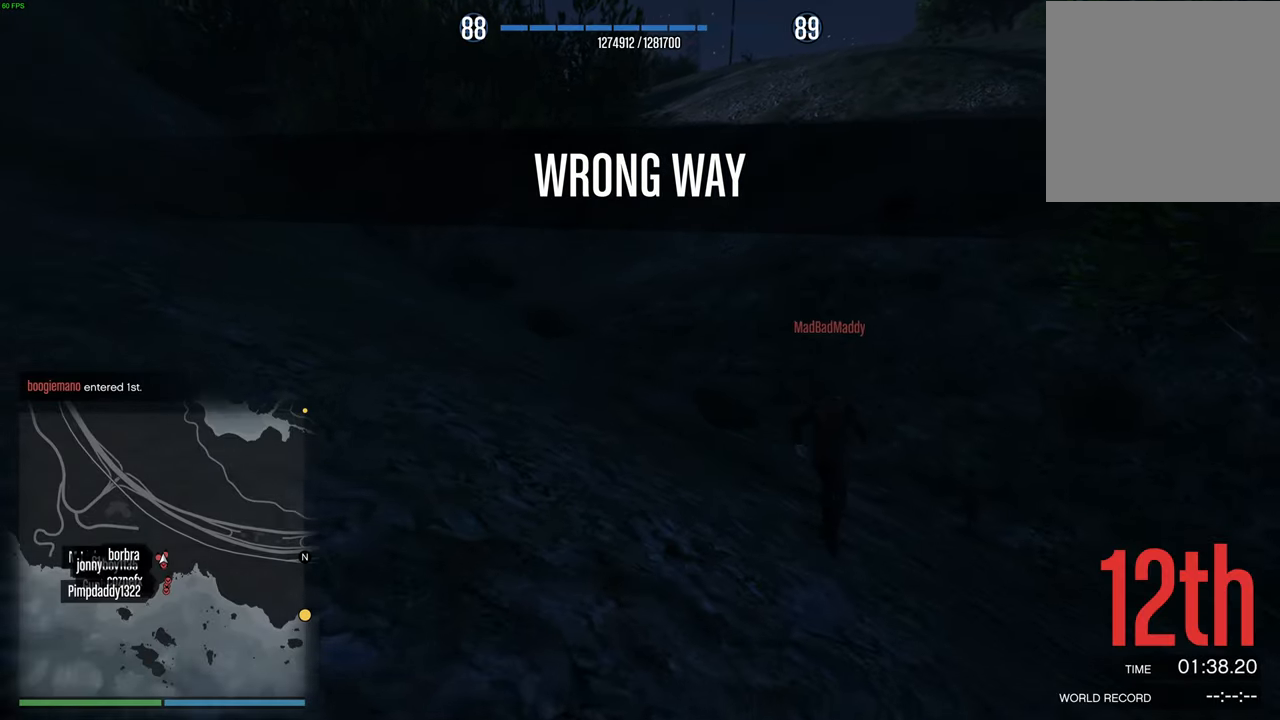
{"buttons": ["A"], "left_stick": "up", "right_stick": "center", "events": []}
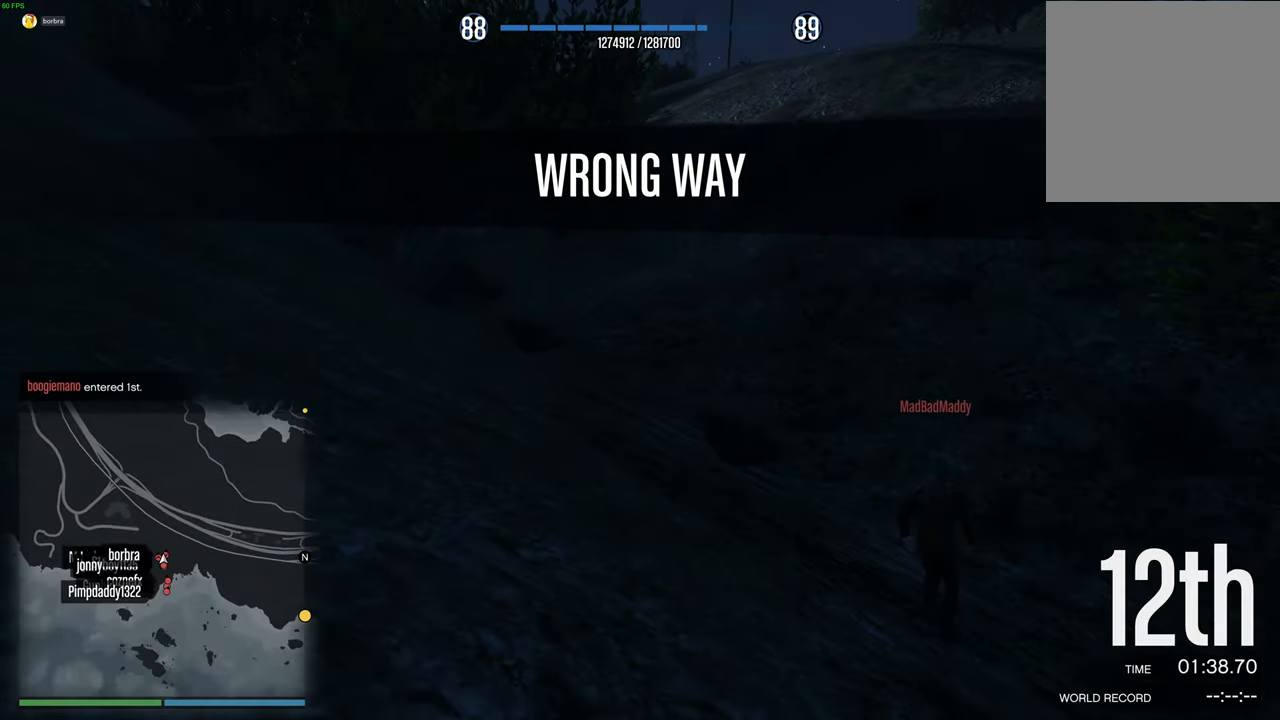
{"buttons": ["A"], "left_stick": "up", "right_stick": "center", "events": []}